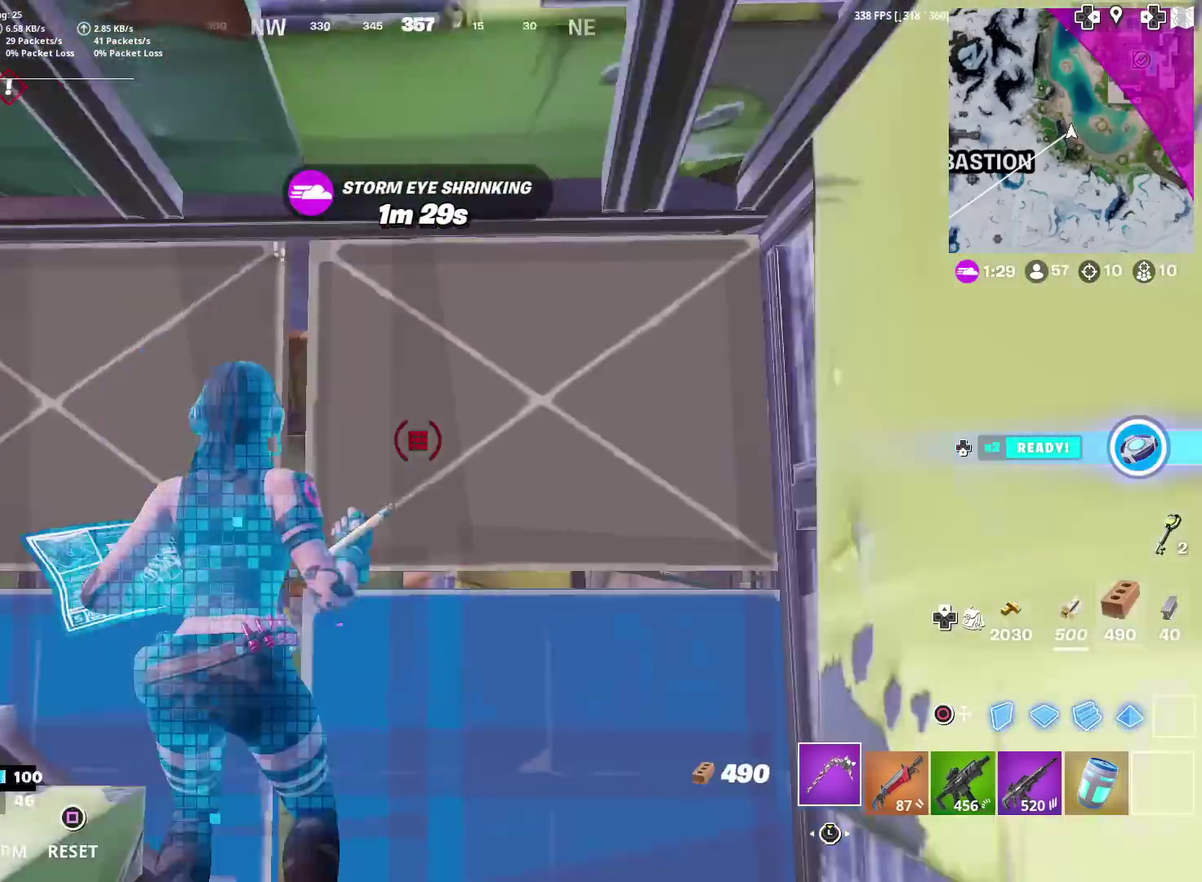
Gameplay with a controller (PlayStation layout); each line is a JSON object with the inputs held at the frame after it (dt_ms = milliseconds from this image to that frame). "events" lists button and stick changes between this image and that frame as [ms after this image, input, new state], when the widget could be followed in between. Not read: L1 R1 TOUCHPAD.
{"dt_ms": 601, "buttons": [], "left_stick": "up", "right_stick": "center", "events": [[17, "TRIANGLE", "up"], [84, "R2", "up"], [84, "right_stick", "left"], [200, "left_stick", "up-left"], [200, "right_stick", "center"], [300, "left_stick", "left"], [334, "right_stick", "up"], [350, "left_stick", "down-left"], [384, "CIRCLE", "down"], [434, "right_stick", "center"], [484, "left_stick", "up-right"], [501, "CIRCLE", "up"], [584, "left_stick", "up"]]}
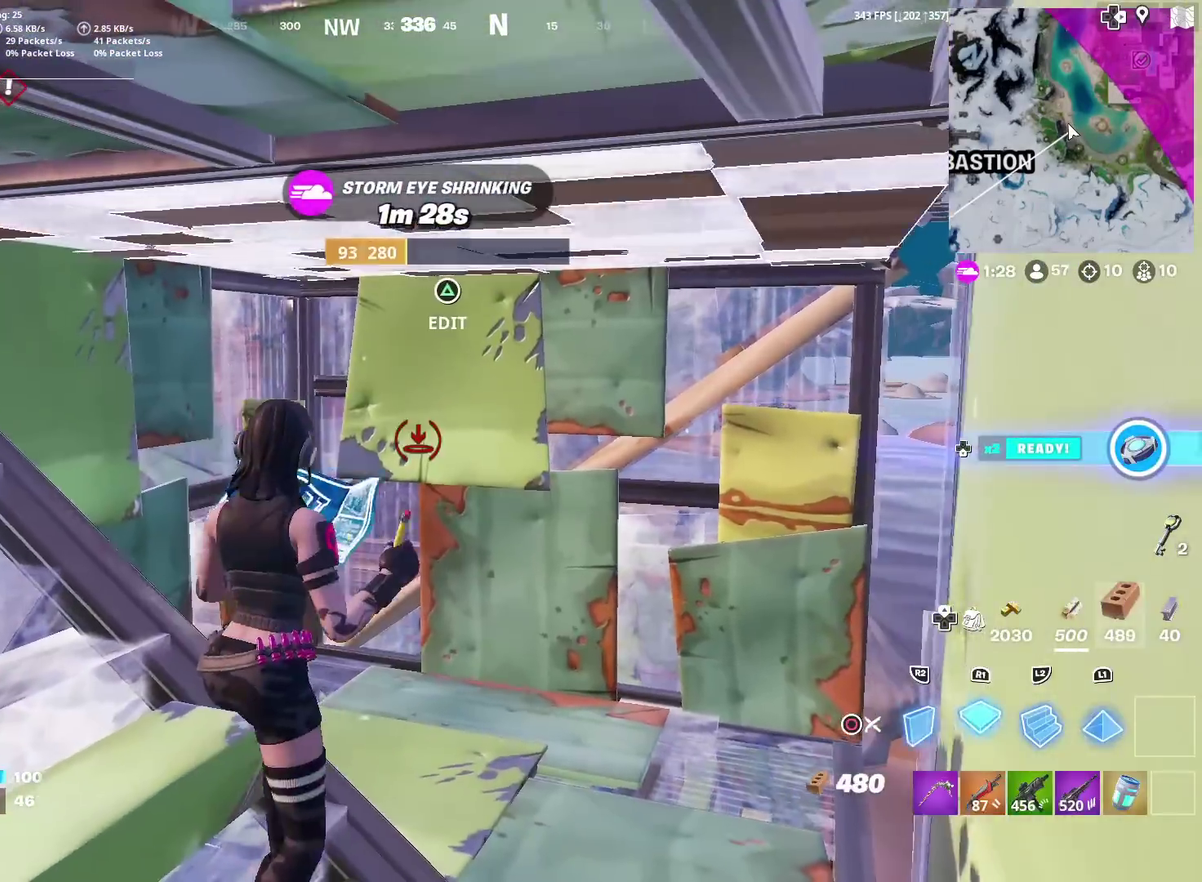
{"dt_ms": 300, "buttons": [], "left_stick": "up", "right_stick": "center", "events": [[183, "right_stick", "right"], [267, "right_stick", "center"]]}
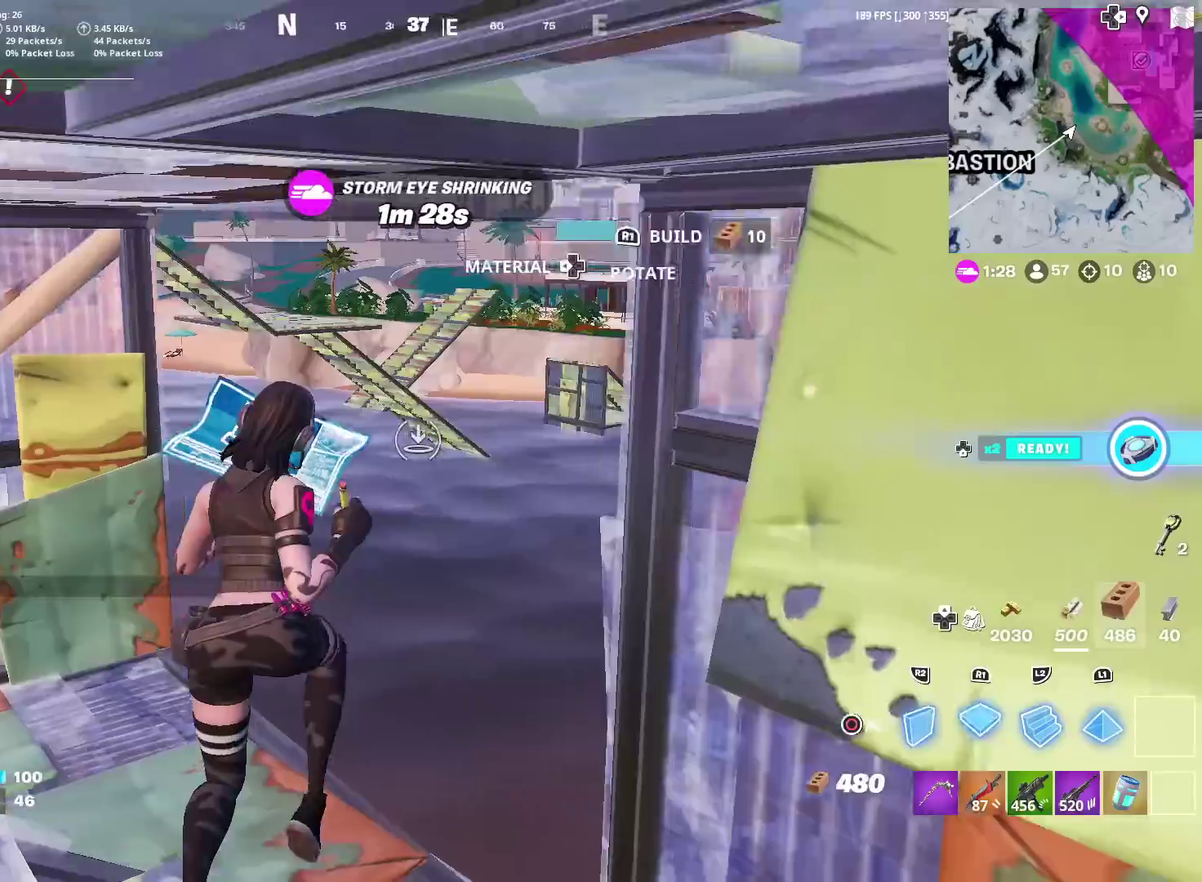
{"dt_ms": 901, "buttons": ["R2"], "left_stick": "down-right", "right_stick": "center", "events": [[150, "right_stick", "up-right"], [217, "right_stick", "center"], [450, "left_stick", "up-left"], [667, "right_stick", "right"], [684, "R2", "down"], [801, "left_stick", "center"], [801, "right_stick", "left"], [851, "left_stick", "down-right"], [901, "right_stick", "center"]]}
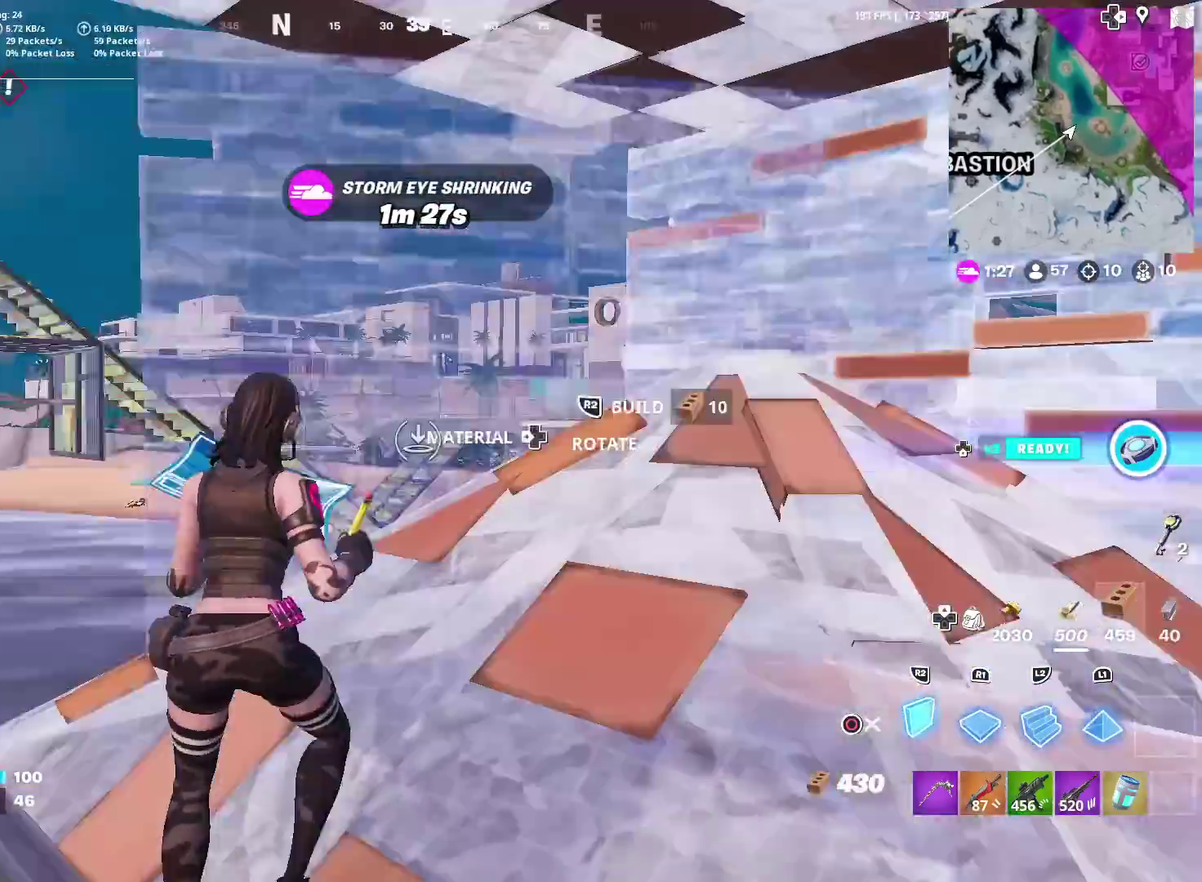
{"dt_ms": 300, "buttons": [], "left_stick": "center", "right_stick": "center", "events": [[67, "CIRCLE", "down"], [83, "left_stick", "right"], [117, "R2", "up"], [183, "CIRCLE", "up"], [183, "left_stick", "down-right"], [200, "right_stick", "left"], [284, "left_stick", "center"], [300, "right_stick", "center"]]}
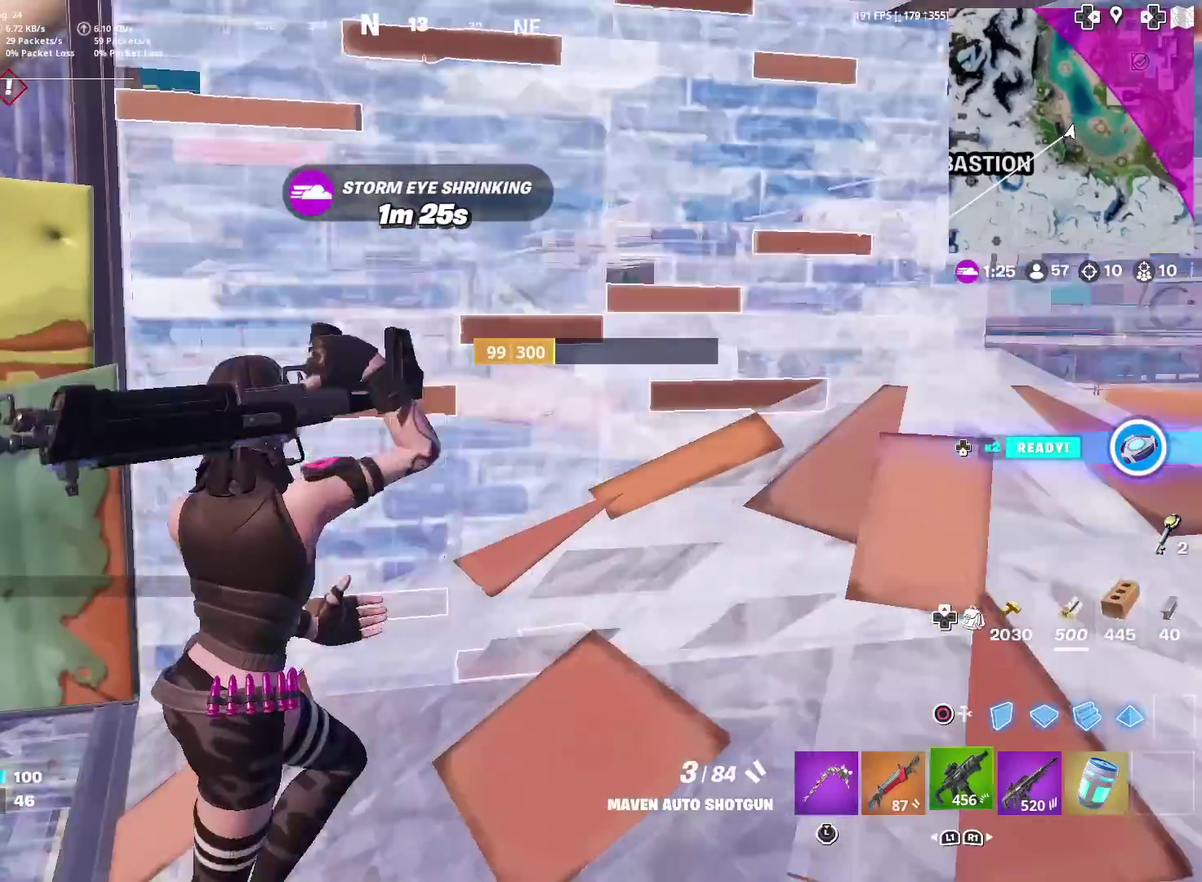
{"dt_ms": 601, "buttons": ["SQUARE"], "left_stick": "center", "right_stick": "up-left"}
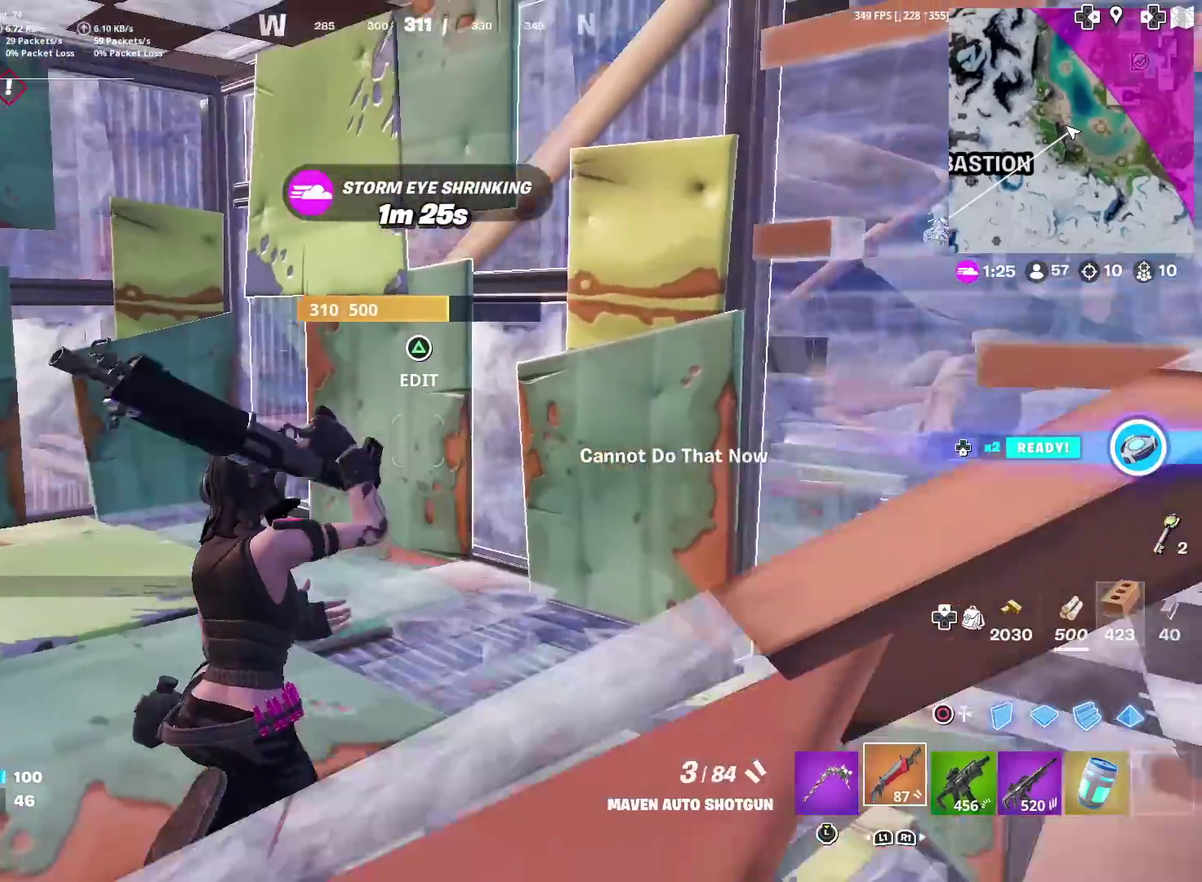
{"dt_ms": 400, "buttons": [], "left_stick": "center", "right_stick": "center", "events": [[50, "right_stick", "center"], [67, "SQUARE", "up"], [167, "SQUARE", "down"], [233, "SQUARE", "up"], [333, "SQUARE", "down"], [400, "SQUARE", "up"]]}
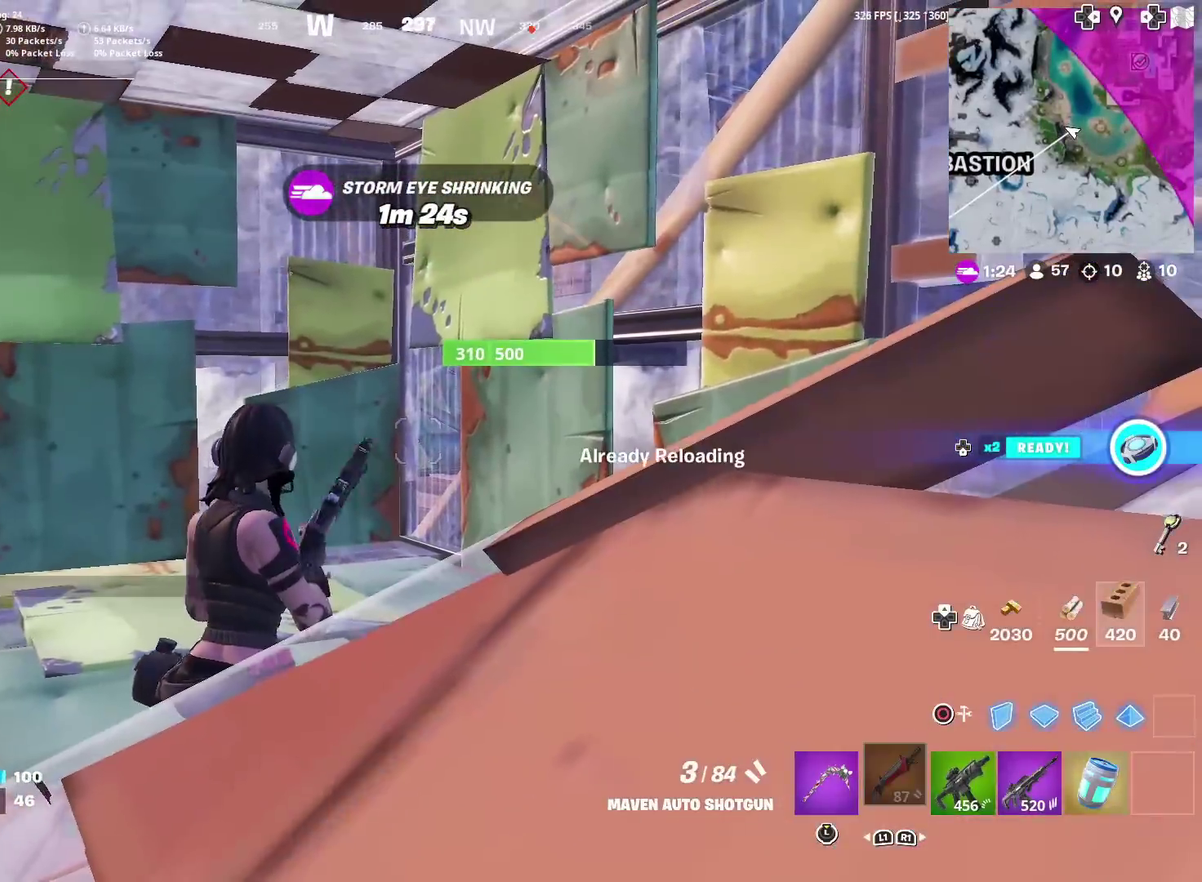
{"dt_ms": 501, "buttons": [], "left_stick": "up-left", "right_stick": "up-right", "events": [[84, "SQUARE", "down"], [134, "SQUARE", "up"], [217, "left_stick", "left"], [234, "SQUARE", "down"], [301, "SQUARE", "up"], [401, "SQUARE", "down"], [401, "right_stick", "right"], [434, "left_stick", "up-left"], [451, "right_stick", "up-right"], [467, "SQUARE", "up"]]}
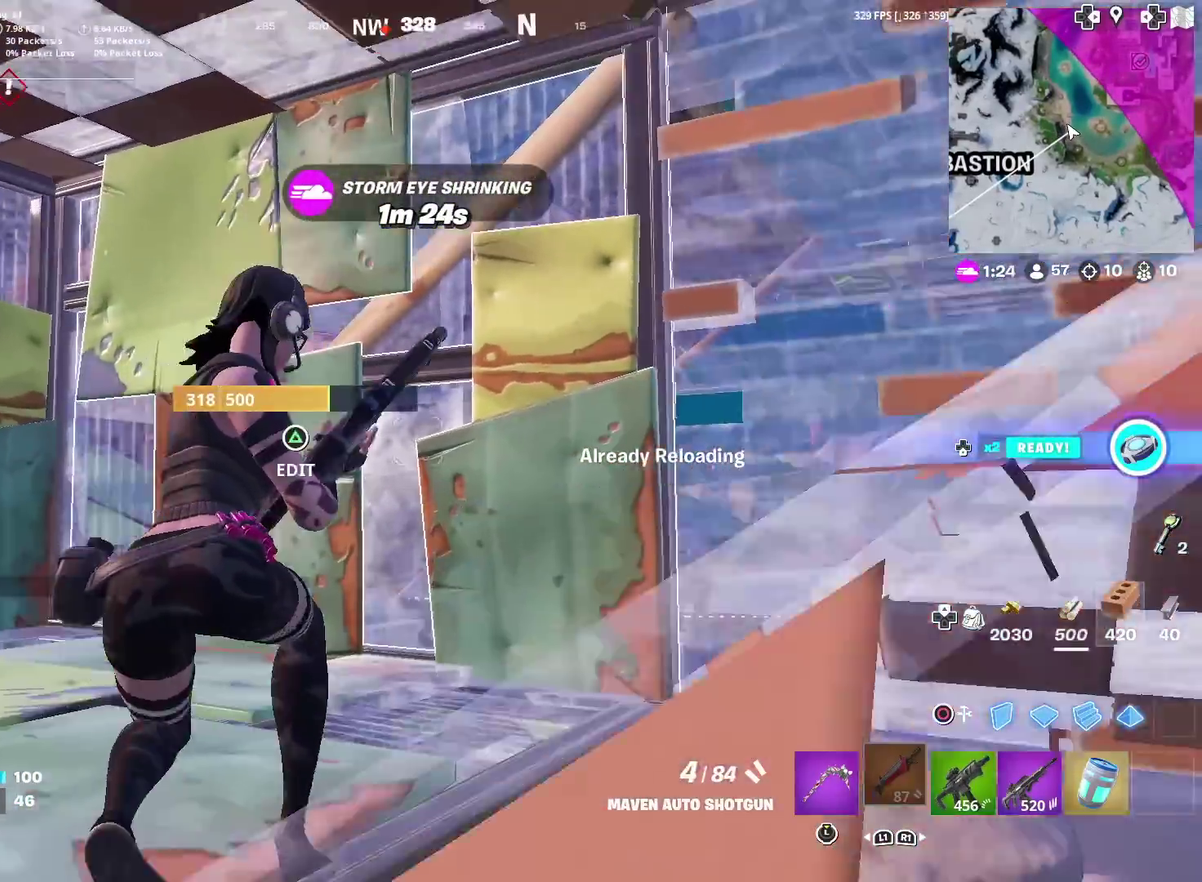
{"dt_ms": 500, "buttons": [], "left_stick": "center", "right_stick": "down", "events": [[16, "right_stick", "center"], [150, "right_stick", "up-right"], [267, "right_stick", "center"], [450, "left_stick", "center"], [467, "right_stick", "down"]]}
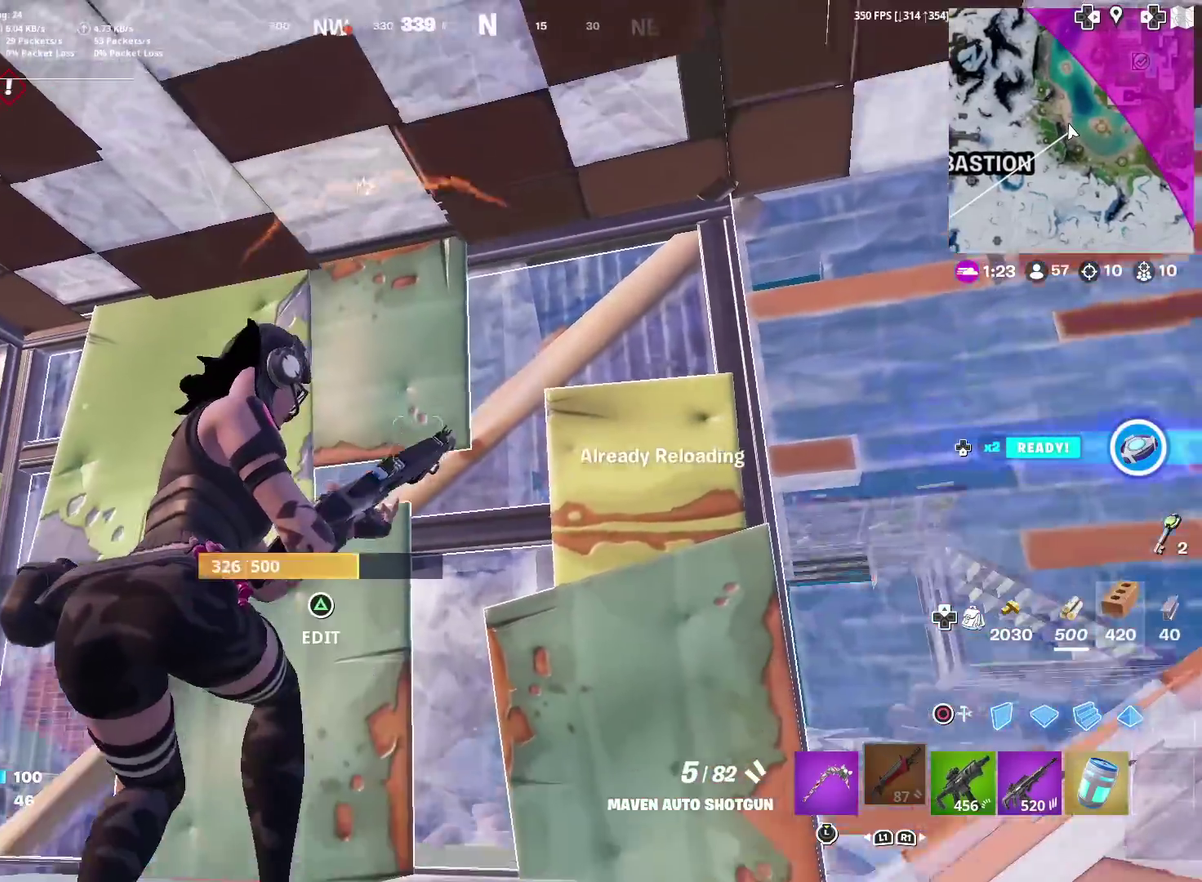
{"dt_ms": 401, "buttons": [], "left_stick": "center", "right_stick": "center", "events": [[17, "left_stick", "right"], [34, "right_stick", "center"], [184, "left_stick", "center"], [200, "right_stick", "down-left"], [250, "right_stick", "center"]]}
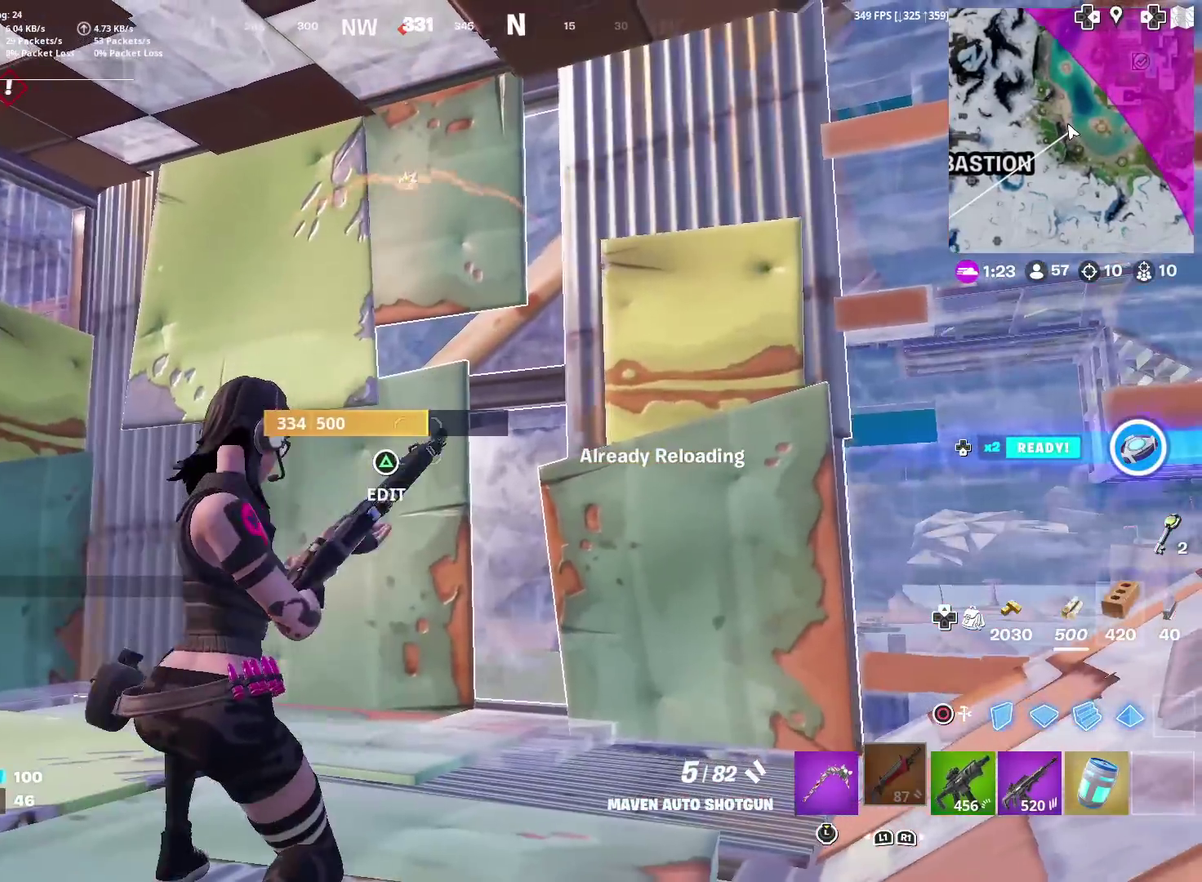
{"dt_ms": 600, "buttons": [], "left_stick": "center", "right_stick": "down", "events": [[533, "right_stick", "down"]]}
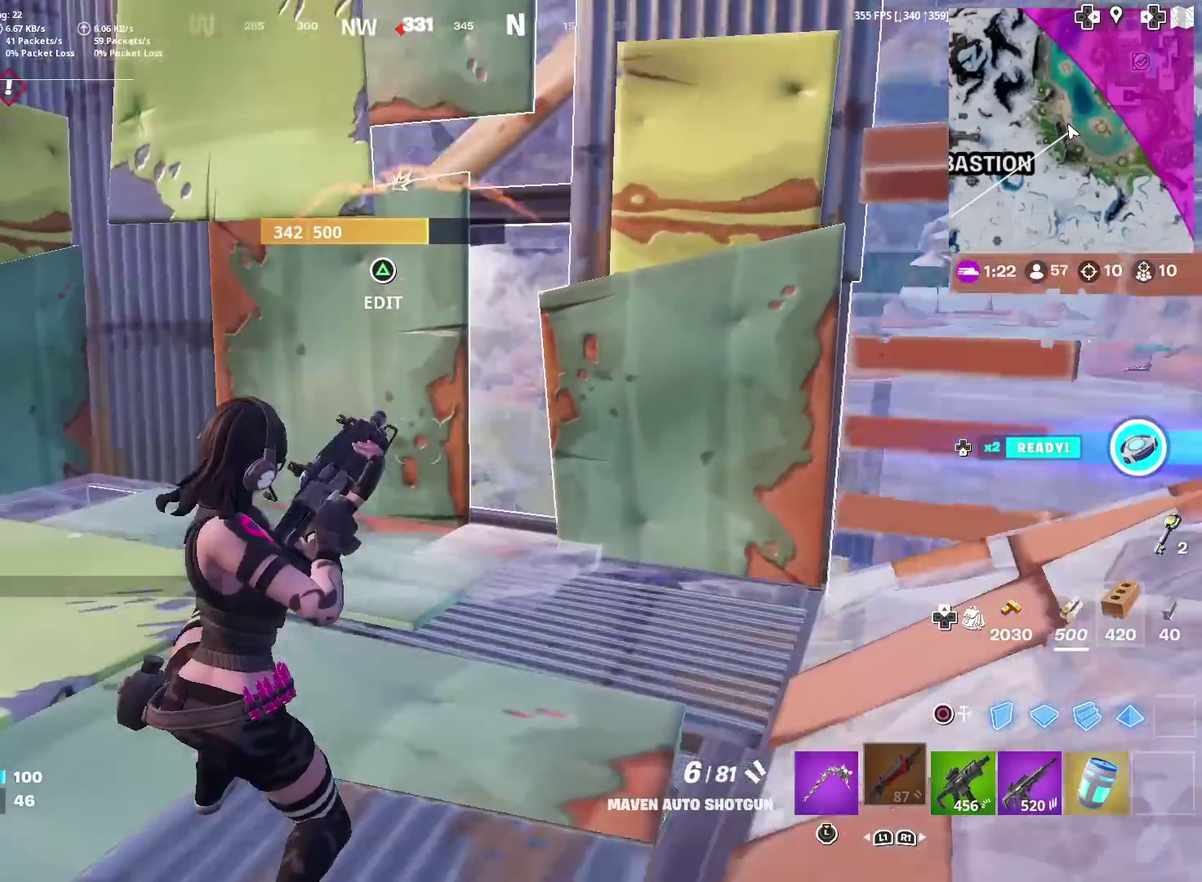
{"dt_ms": 601, "buttons": [], "left_stick": "center", "right_stick": "center", "events": [[100, "right_stick", "center"], [451, "right_stick", "up-right"], [484, "SQUARE", "down"], [551, "SQUARE", "up"], [567, "right_stick", "center"]]}
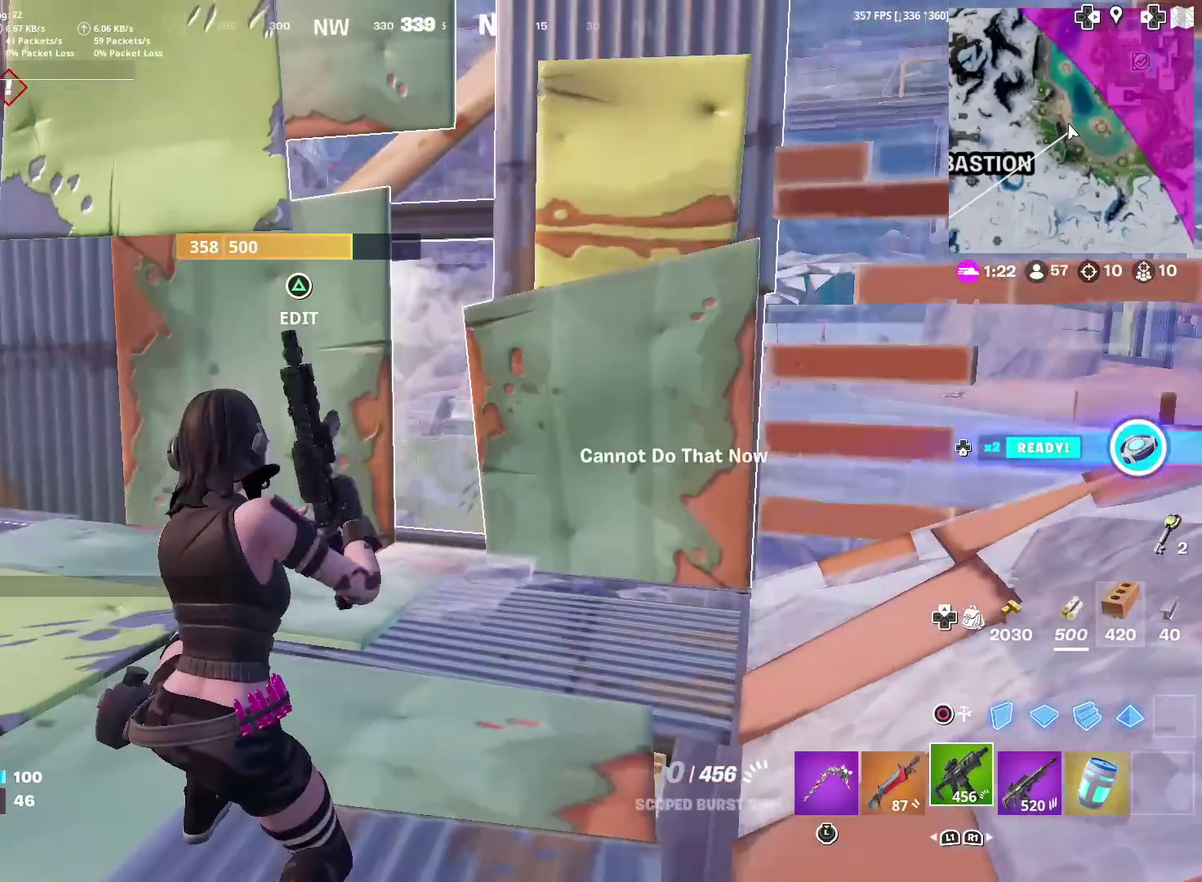
{"dt_ms": 400, "buttons": ["SQUARE"], "left_stick": "right", "right_stick": "center", "events": [[50, "SQUARE", "down"], [67, "right_stick", "up-right"], [117, "SQUARE", "up"], [183, "right_stick", "center"], [217, "SQUARE", "down"], [283, "SQUARE", "up"], [283, "left_stick", "right"], [384, "SQUARE", "down"]]}
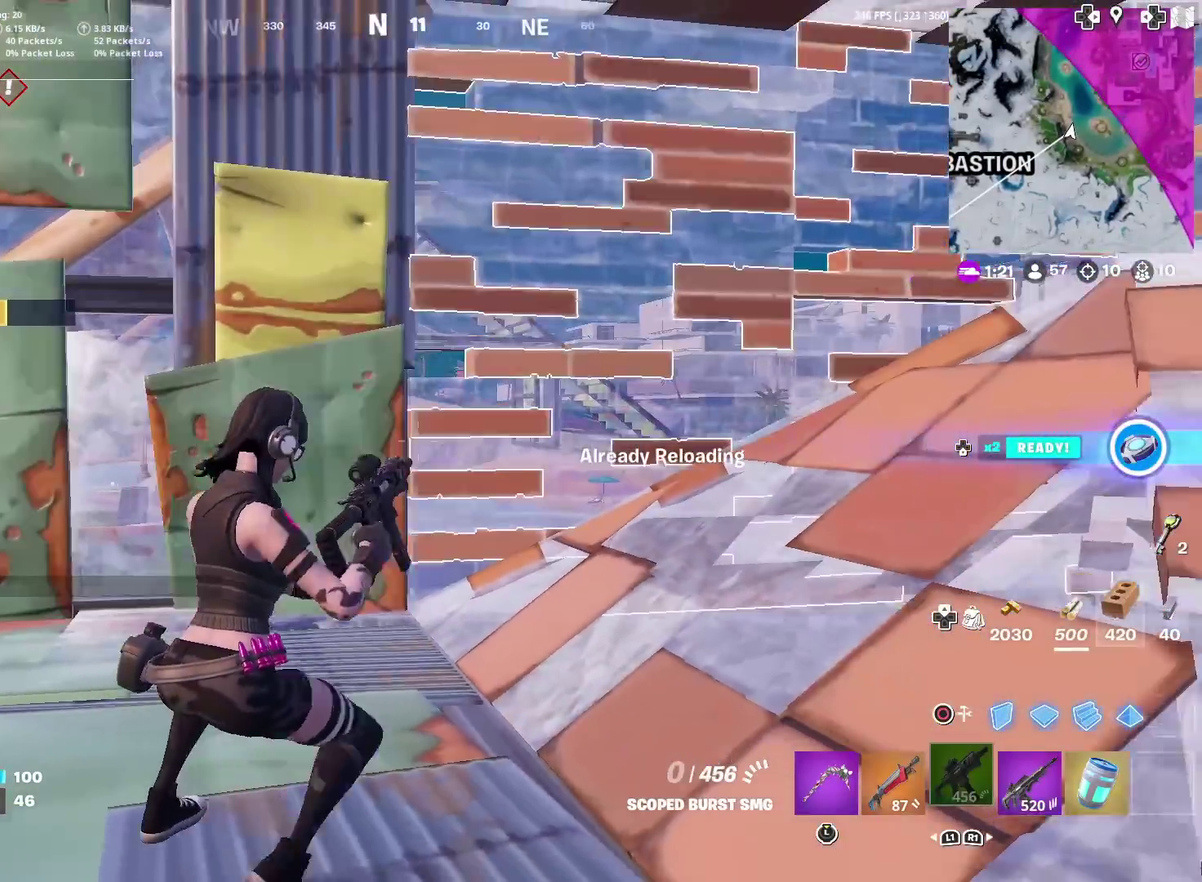
{"dt_ms": 501, "buttons": ["SQUARE"], "left_stick": "center", "right_stick": "center", "events": [[50, "SQUARE", "up"], [67, "left_stick", "center"], [134, "SQUARE", "down"], [200, "SQUARE", "up"], [301, "SQUARE", "down"], [367, "SQUARE", "up"], [434, "SQUARE", "down"]]}
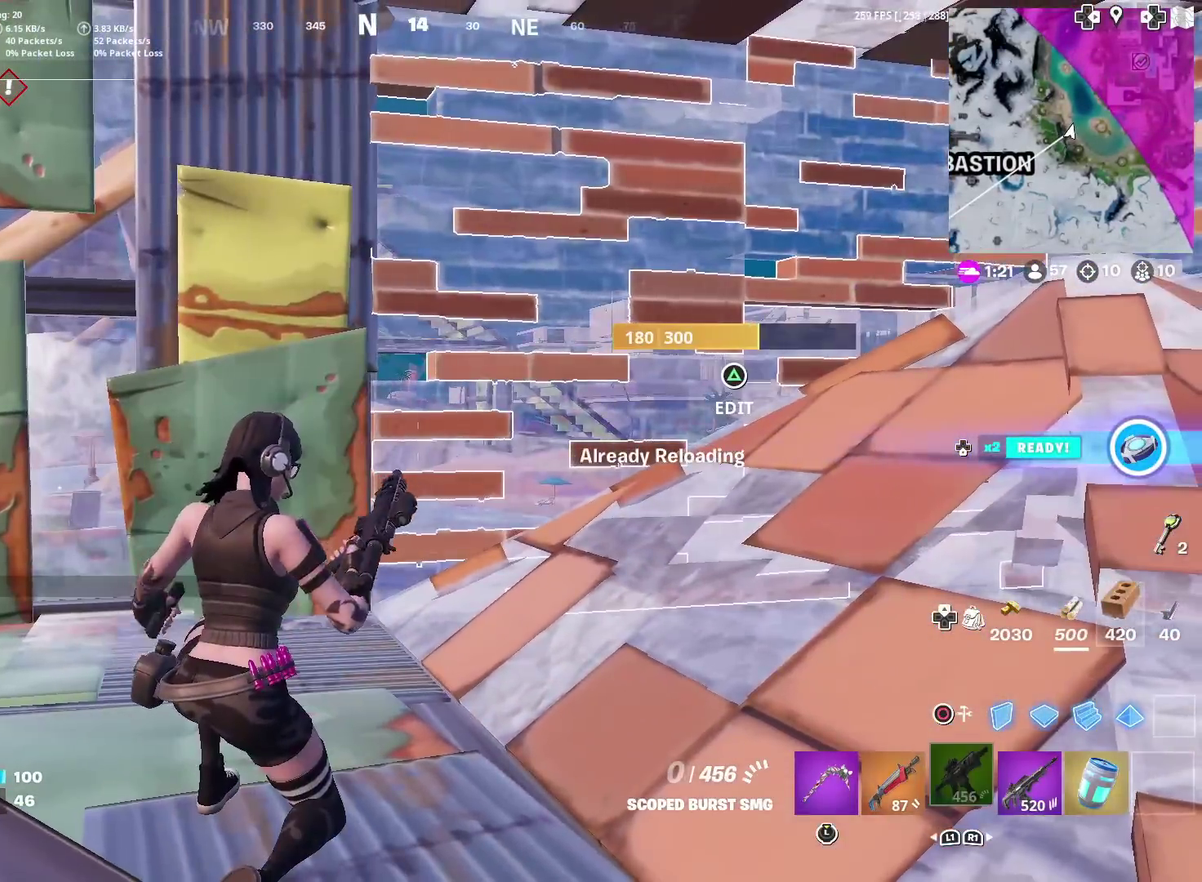
{"dt_ms": 500, "buttons": ["SQUARE"], "left_stick": "center", "right_stick": "center", "events": [[16, "SQUARE", "up"], [100, "SQUARE", "down"], [200, "SQUARE", "up"], [283, "SQUARE", "down"], [367, "SQUARE", "up"], [467, "SQUARE", "down"]]}
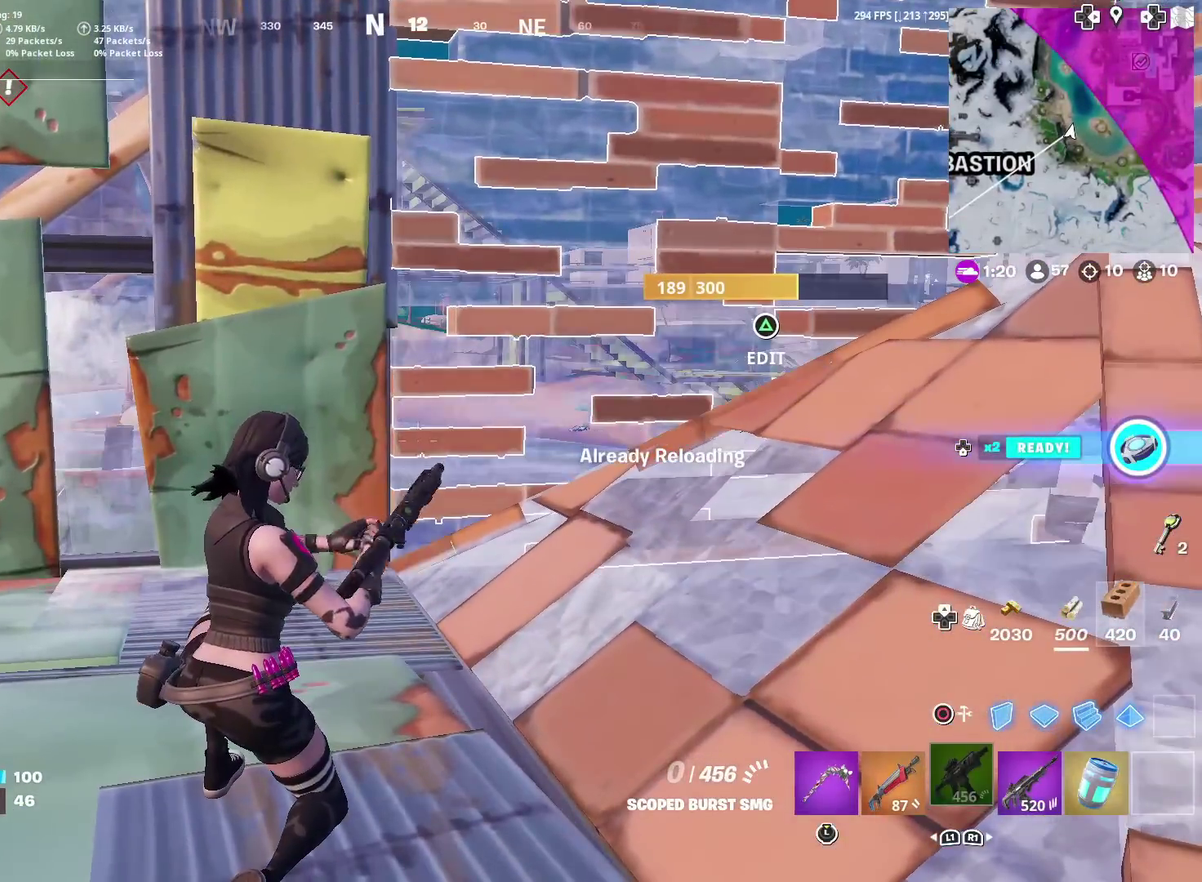
{"dt_ms": 401, "buttons": ["SQUARE"], "left_stick": "down-right", "right_stick": "left", "events": [[50, "SQUARE", "up"], [134, "SQUARE", "down"], [234, "SQUARE", "up"], [301, "left_stick", "right"], [317, "SQUARE", "down"], [351, "left_stick", "down-right"], [367, "right_stick", "left"]]}
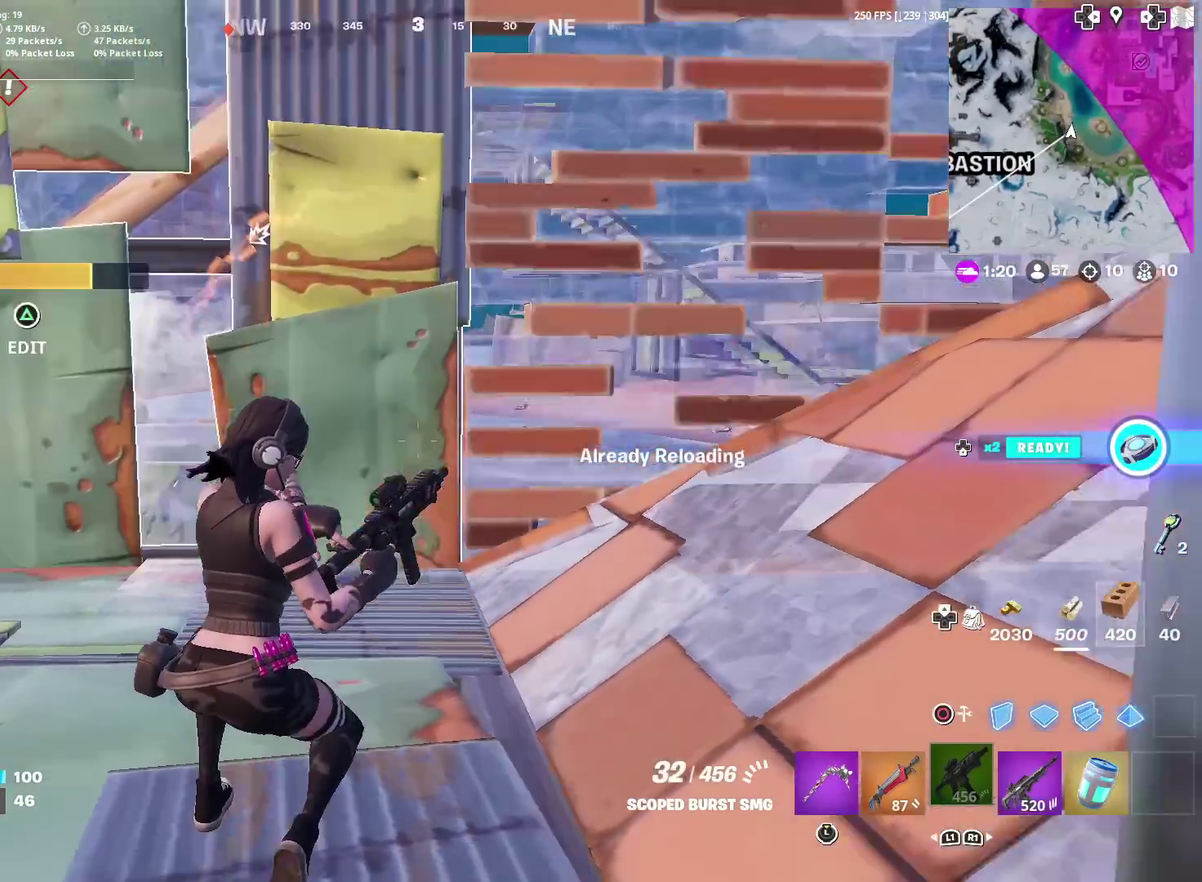
{"dt_ms": 600, "buttons": [], "left_stick": "center", "right_stick": "center", "events": [[16, "SQUARE", "up"], [50, "left_stick", "right"], [66, "right_stick", "center"], [267, "left_stick", "center"], [283, "right_stick", "left"], [383, "right_stick", "center"]]}
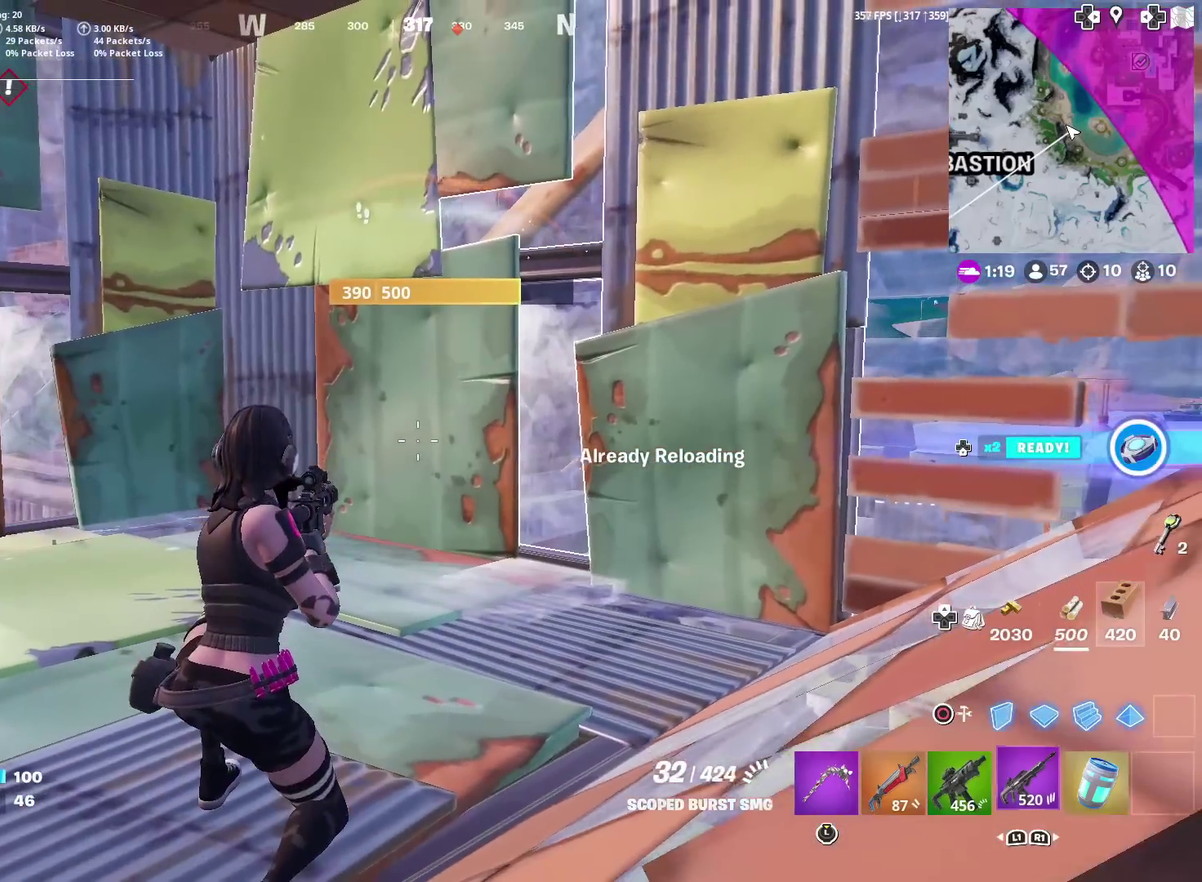
{"dt_ms": 301, "buttons": [], "left_stick": "center", "right_stick": "center", "events": [[200, "SQUARE", "down"], [267, "SQUARE", "up"]]}
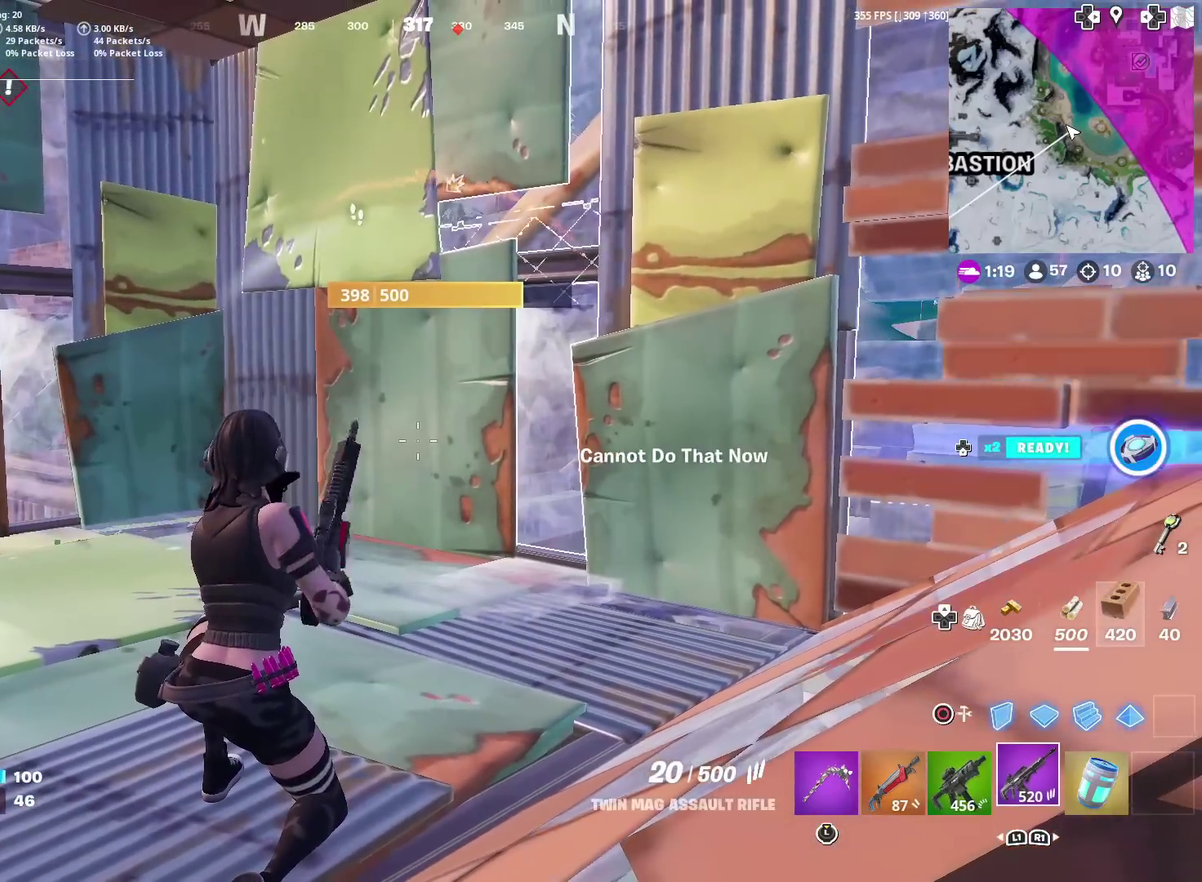
{"dt_ms": 700, "buttons": ["R2"], "left_stick": "center", "right_stick": "center", "events": [[50, "SQUARE", "down"], [150, "SQUARE", "up"], [216, "SQUARE", "down"], [300, "SQUARE", "up"], [667, "R2", "down"]]}
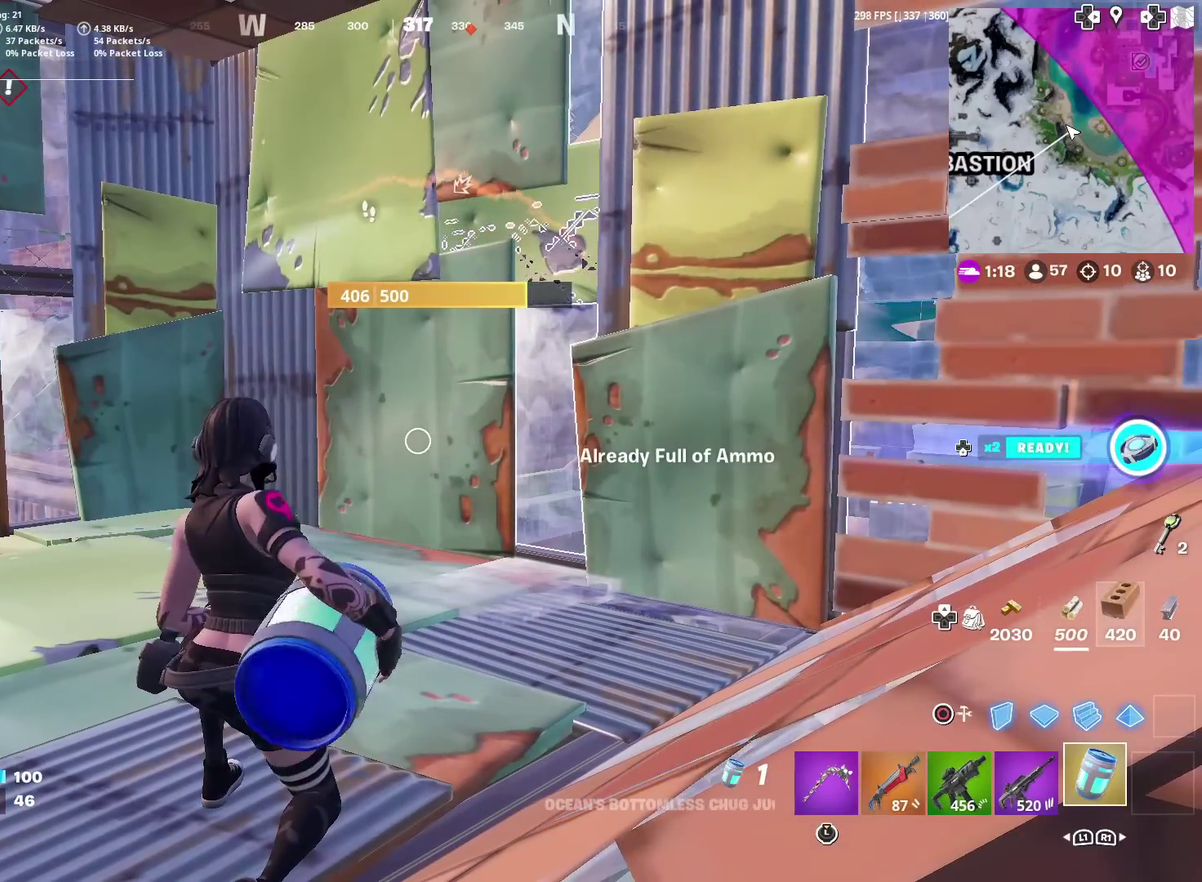
{"dt_ms": 701, "buttons": ["R2"], "left_stick": "center", "right_stick": "up", "events": [[668, "right_stick", "up"]]}
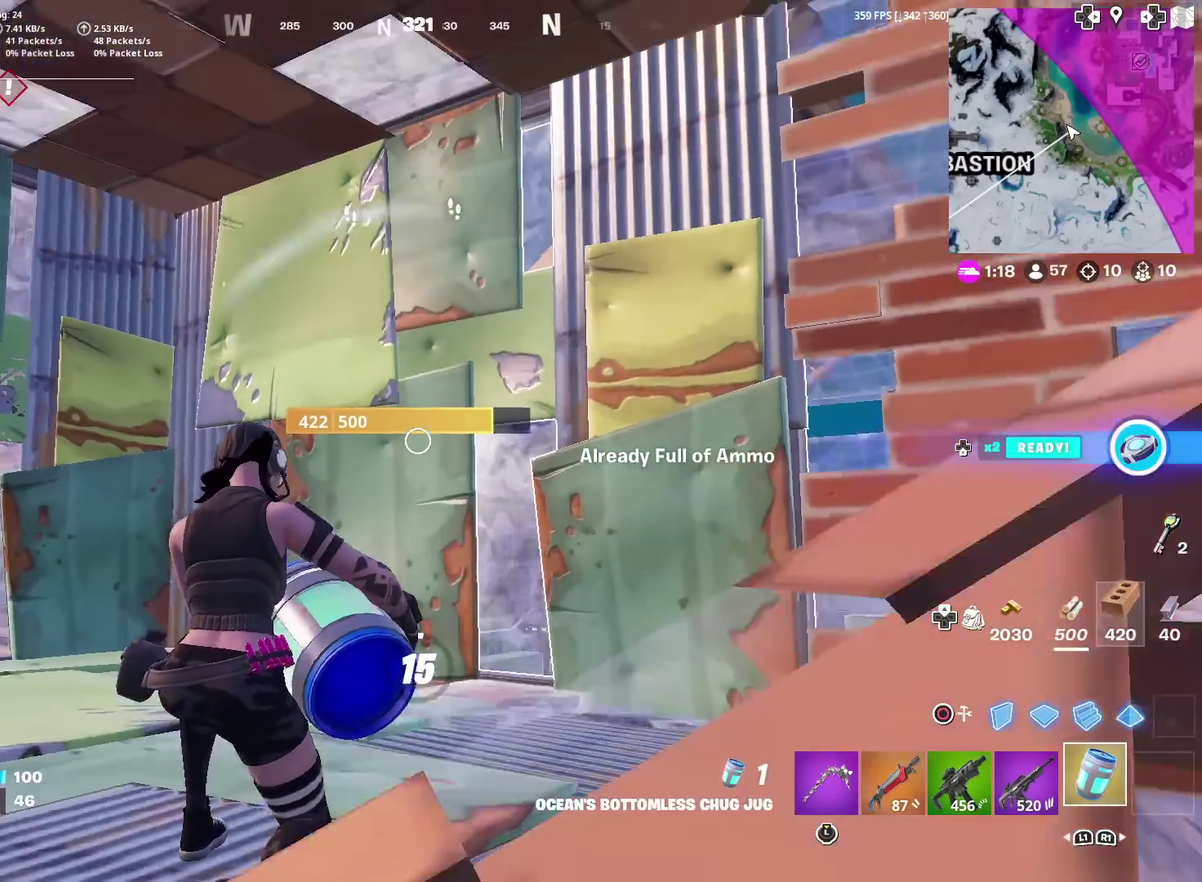
{"dt_ms": 300, "buttons": [], "left_stick": "center", "right_stick": "center", "events": [[67, "right_stick", "center"], [150, "R2", "up"]]}
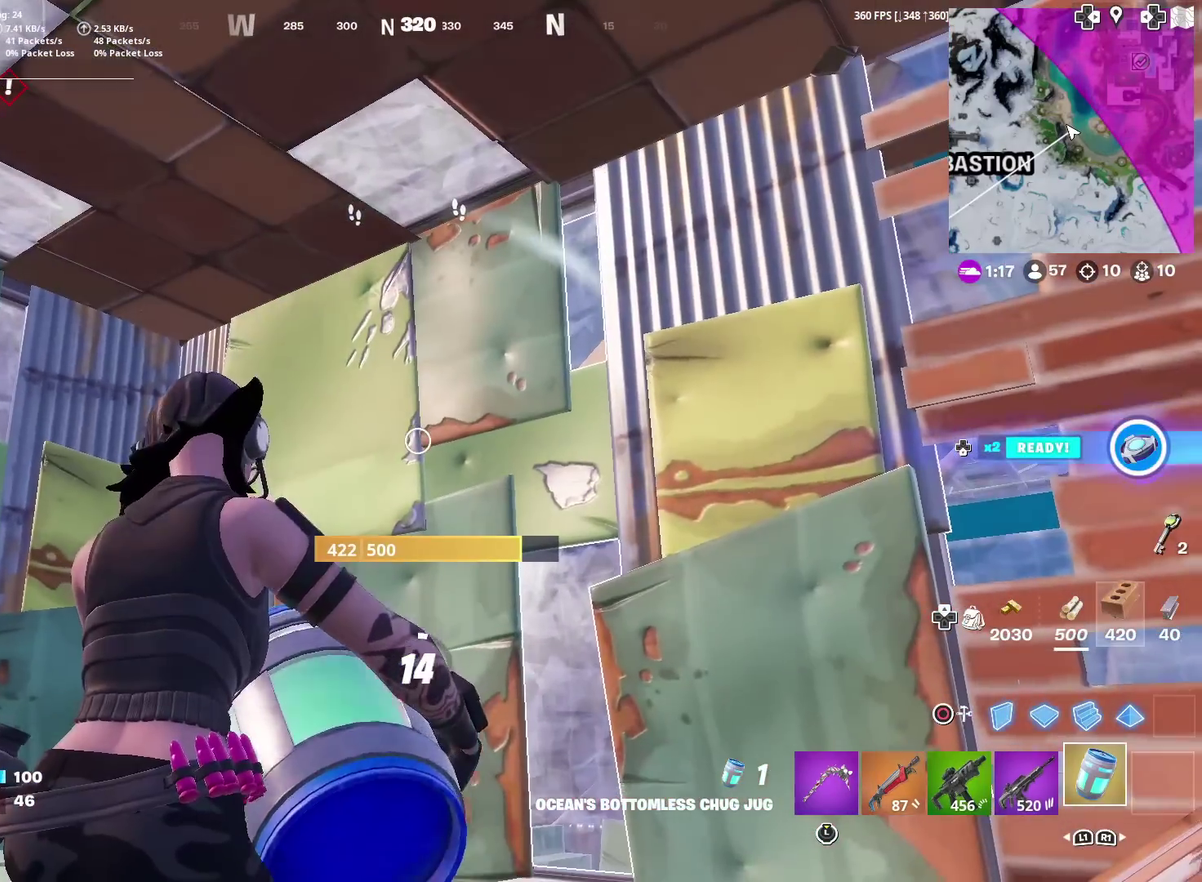
{"dt_ms": 501, "buttons": [], "left_stick": "center", "right_stick": "center", "events": []}
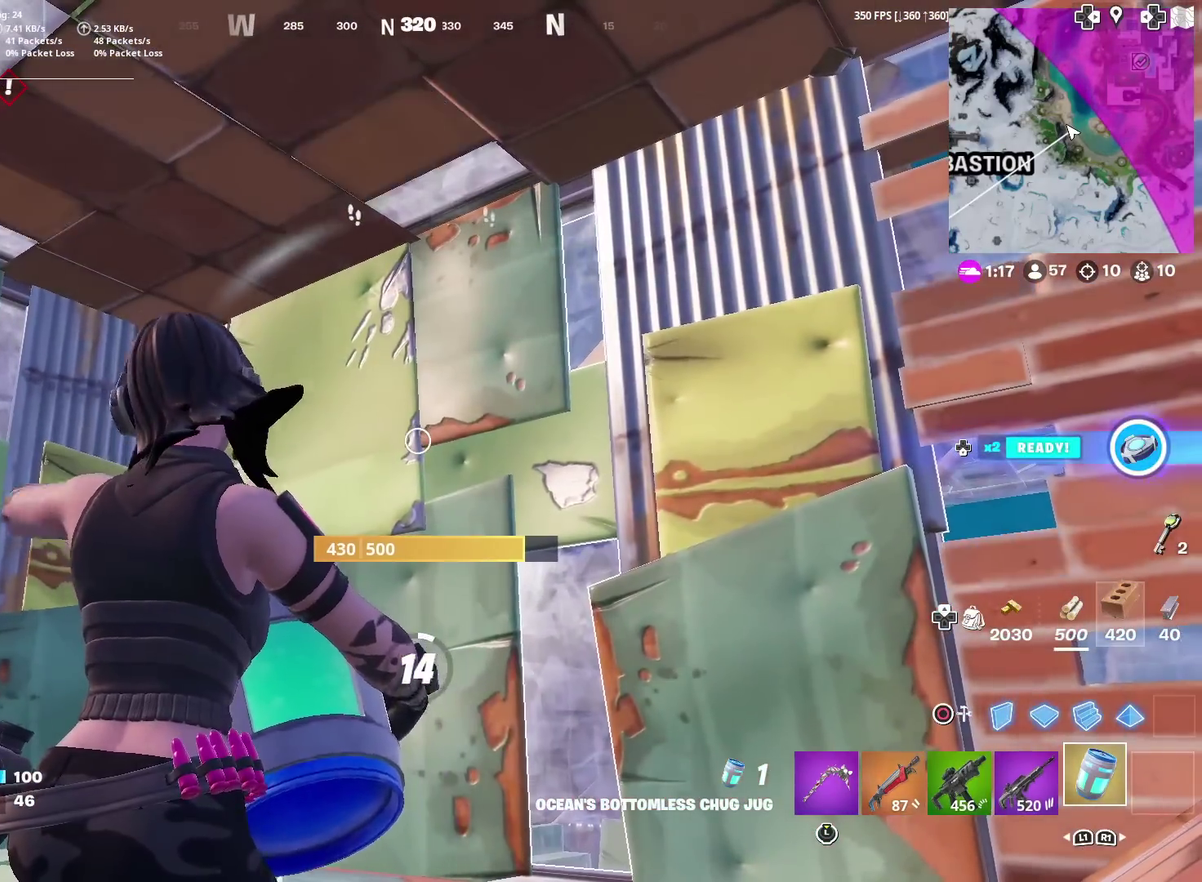
{"dt_ms": 600, "buttons": [], "left_stick": "center", "right_stick": "center", "events": [[50, "right_stick", "down"], [133, "right_stick", "center"]]}
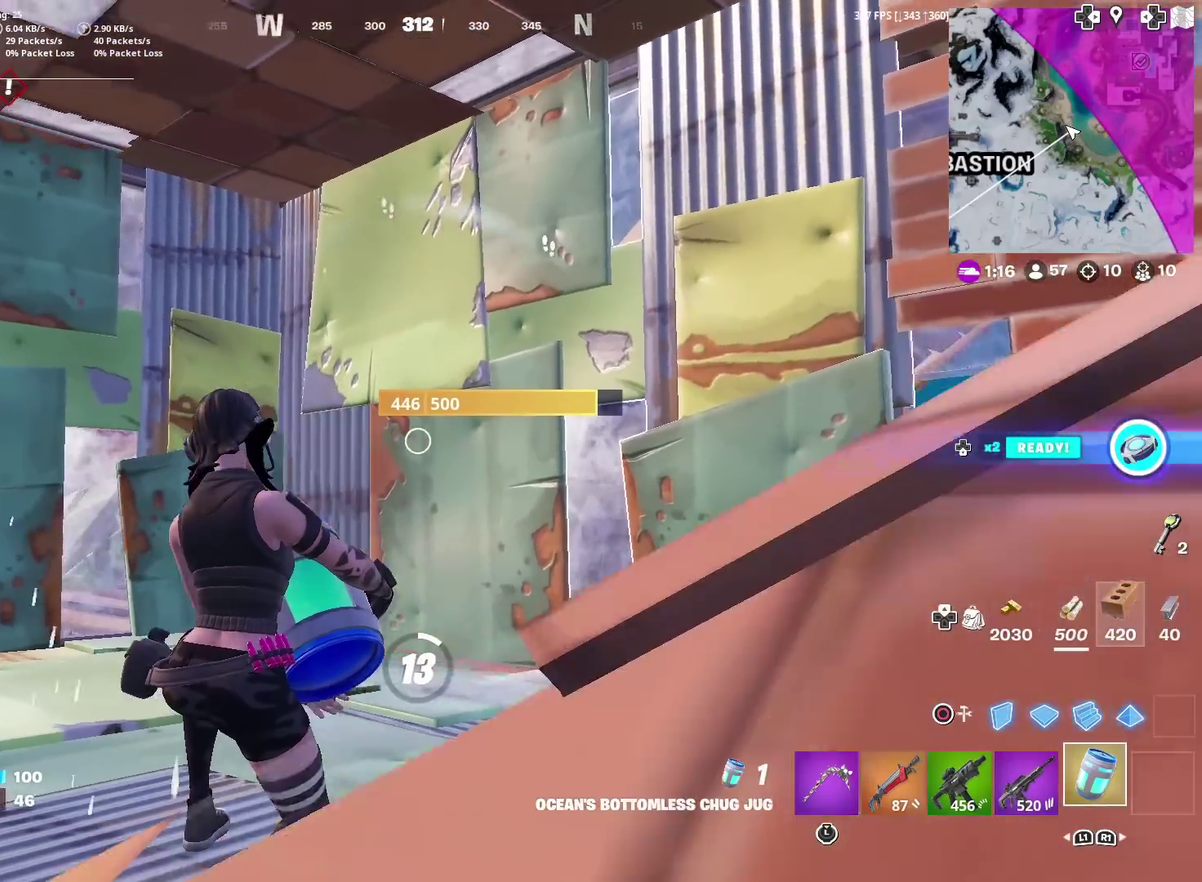
{"dt_ms": 401, "buttons": [], "left_stick": "center", "right_stick": "center", "events": [[100, "right_stick", "down-left"], [184, "right_stick", "center"]]}